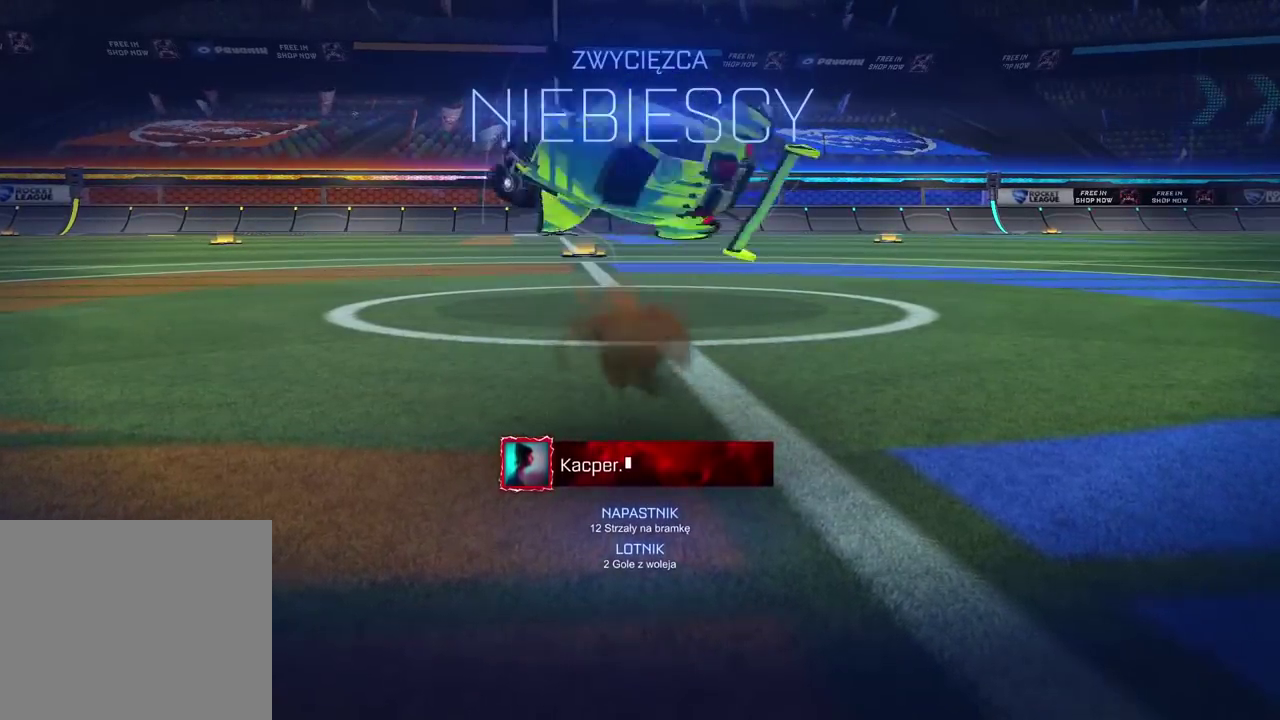
Gameplay with a controller (PlayStation layout); each line is a JSON object with the inputs held at the frame after it. "events" lists button and stick changes between this image and that frame as [ms after this image, input, new state], when the widget could be followed in between.
{"buttons": ["CIRCLE", "R2"], "left_stick": "center", "right_stick": "center", "events": [[450, "CIRCLE", "down"], [450, "R2", "down"]]}
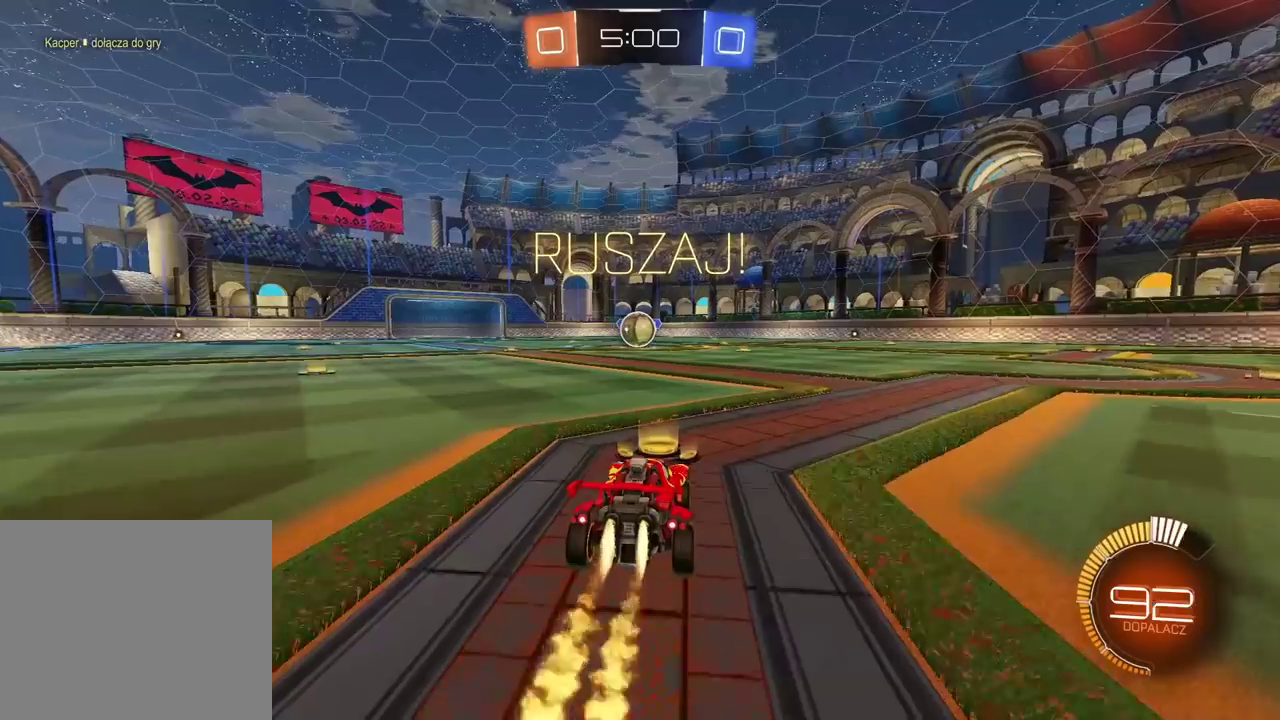
{"buttons": ["CROSS", "CIRCLE", "R2"], "left_stick": "down", "right_stick": "center", "events": [[67, "left_stick", "up-right"], [117, "CROSS", "down"], [117, "left_stick", "up"], [167, "CROSS", "up"], [217, "CIRCLE", "up"], [283, "CIRCLE", "down"], [317, "CROSS", "down"], [317, "left_stick", "center"], [417, "left_stick", "down"]]}
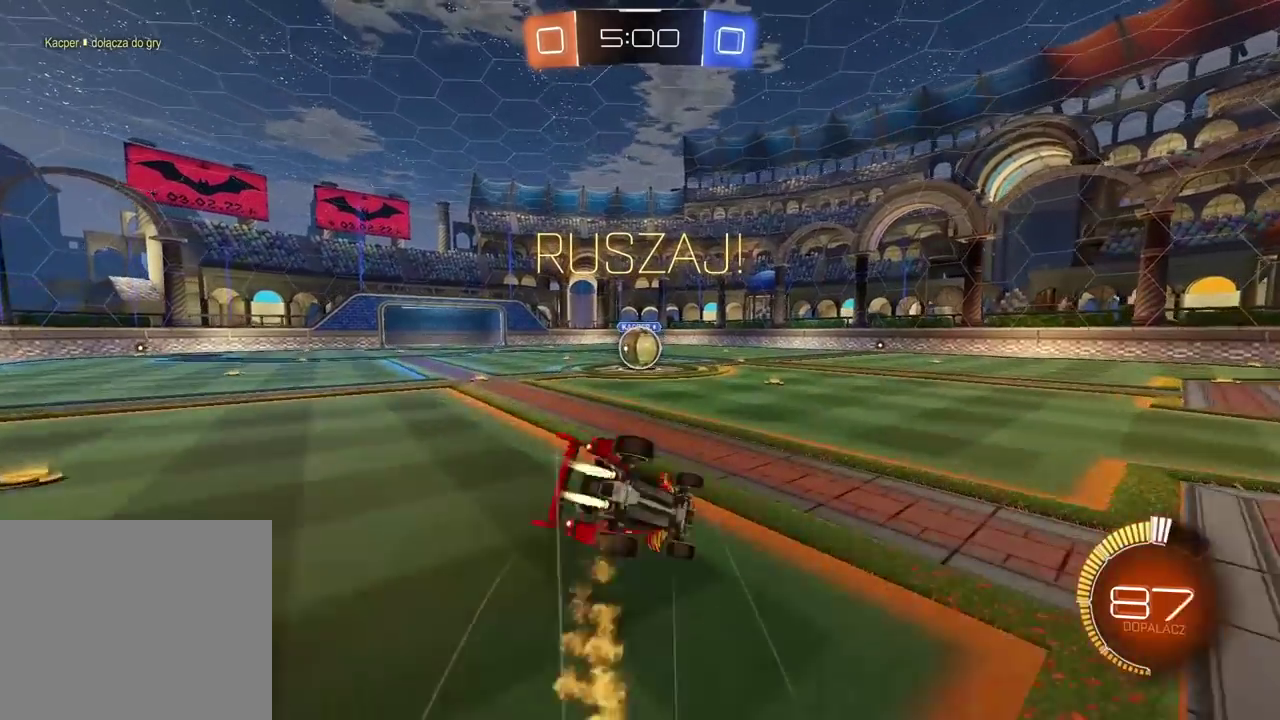
{"buttons": ["CIRCLE", "R2", "L3"], "left_stick": "down-left", "right_stick": "center"}
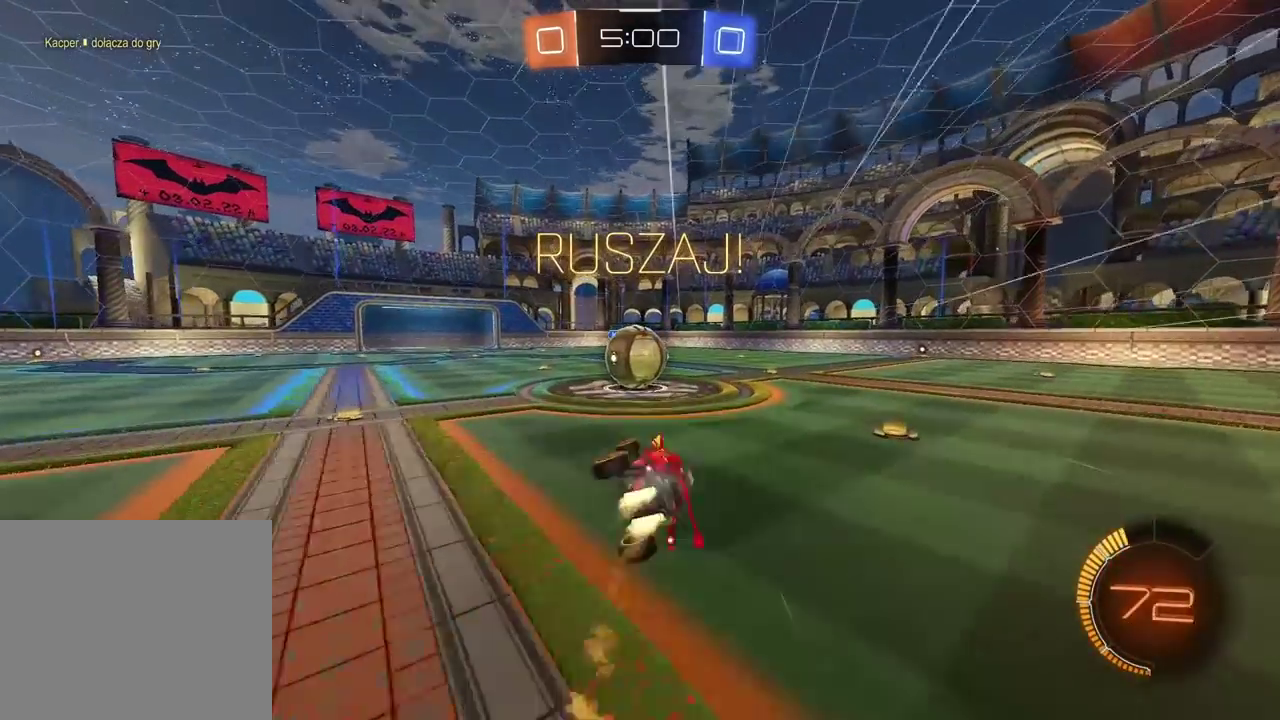
{"buttons": ["CIRCLE", "R2"], "left_stick": "center", "right_stick": "center"}
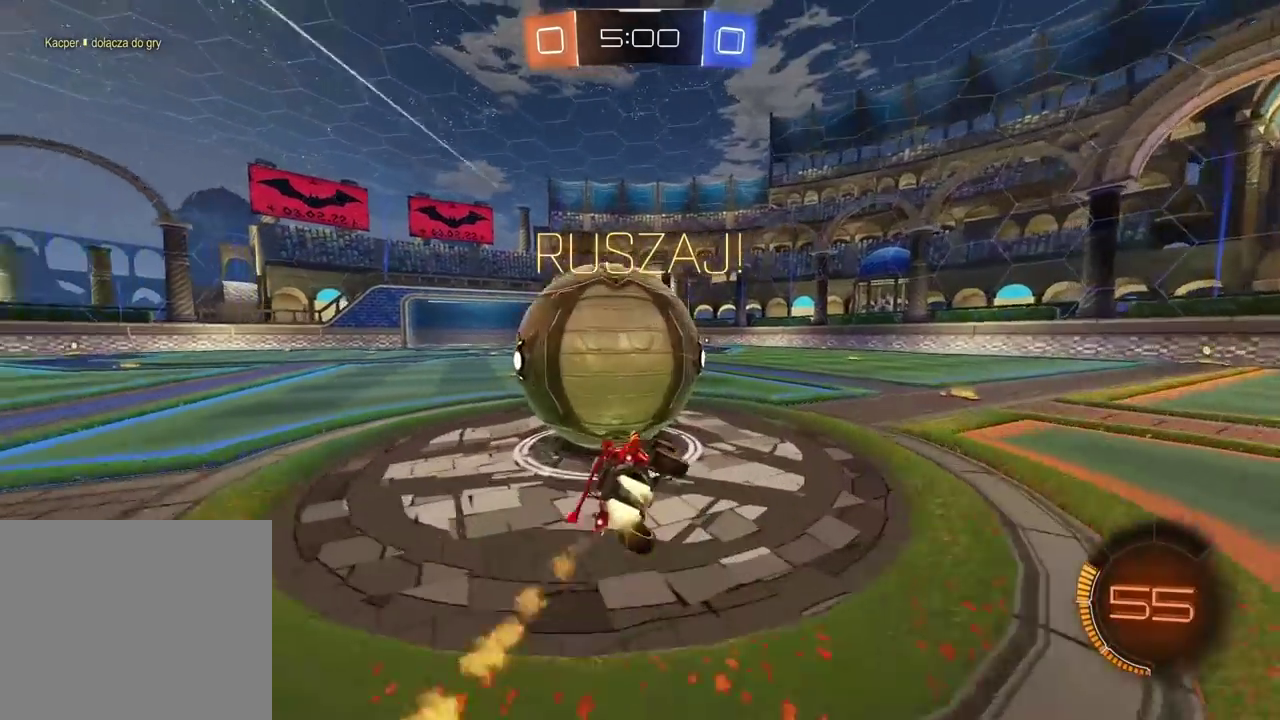
{"buttons": ["R2"], "left_stick": "left", "right_stick": "center", "events": [[83, "CIRCLE", "up"], [217, "left_stick", "left"]]}
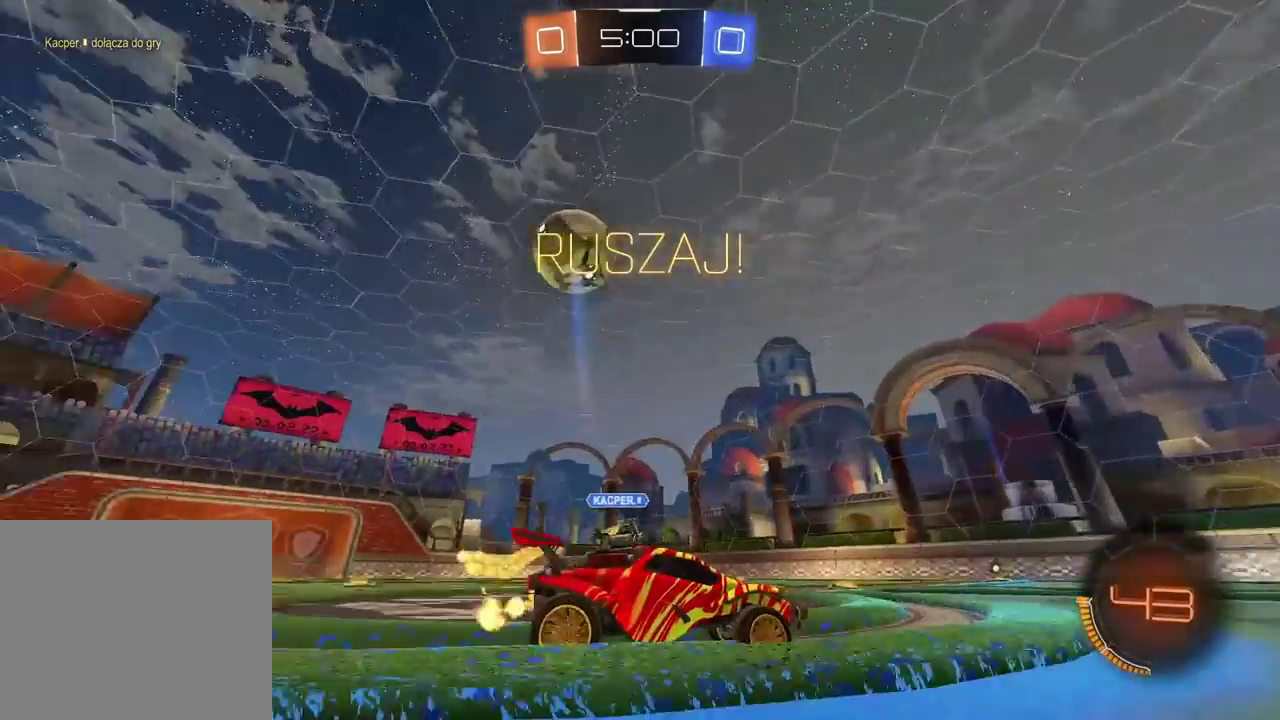
{"buttons": ["L2"], "left_stick": "up-left", "right_stick": "center", "events": [[83, "SELECT", "down"], [350, "L2", "down"], [350, "R2", "up"], [350, "SELECT", "up"], [467, "left_stick", "up-left"]]}
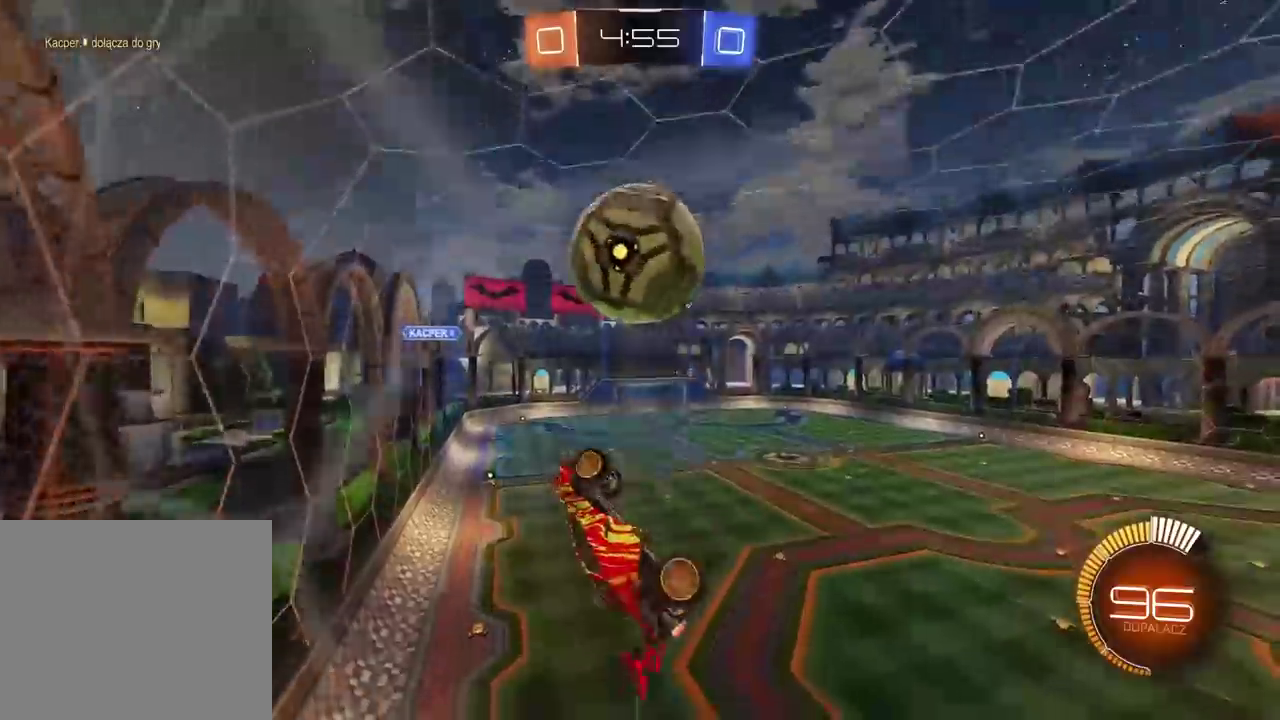
{"buttons": ["L2", "R2"], "left_stick": "up", "right_stick": "center", "events": [[67, "left_stick", "up"], [133, "L2", "up"], [233, "R2", "down"], [367, "L2", "down"]]}
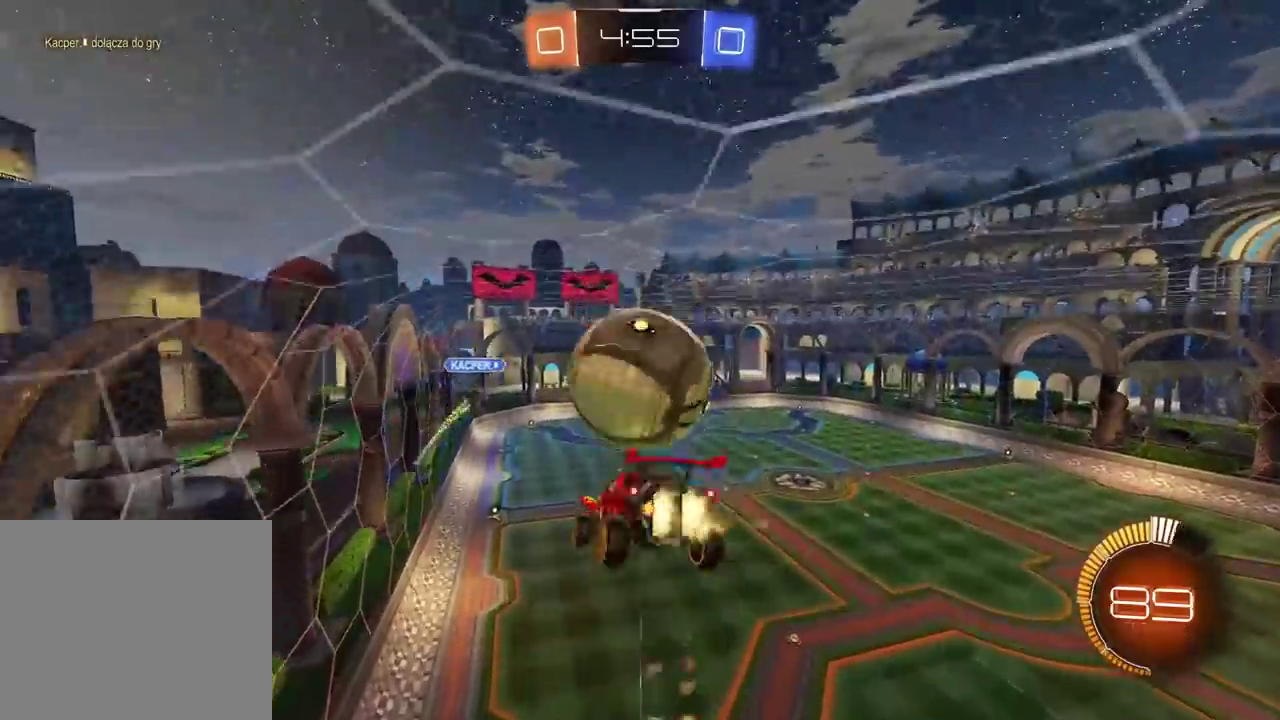
{"buttons": ["R2"], "left_stick": "left", "right_stick": "center", "events": [[83, "CROSS", "down"], [83, "left_stick", "up-right"], [217, "left_stick", "down-right"], [267, "left_stick", "down"], [383, "L2", "up"], [400, "CROSS", "up"], [400, "left_stick", "down-left"], [483, "left_stick", "left"]]}
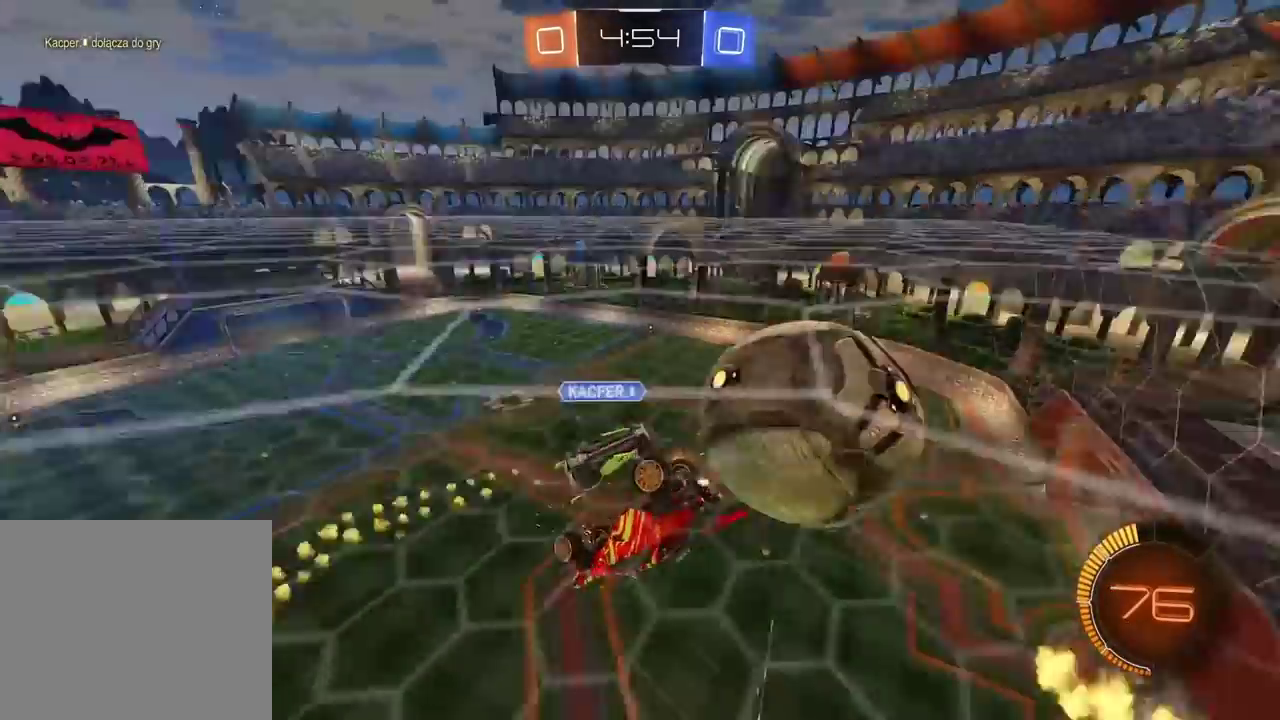
{"buttons": ["R2"], "left_stick": "down-right", "right_stick": "center", "events": [[67, "L2", "down"], [67, "left_stick", "up"], [150, "left_stick", "up-right"], [233, "left_stick", "down-left"], [283, "left_stick", "up-right"], [350, "L2", "up"], [350, "left_stick", "right"], [433, "left_stick", "down-right"]]}
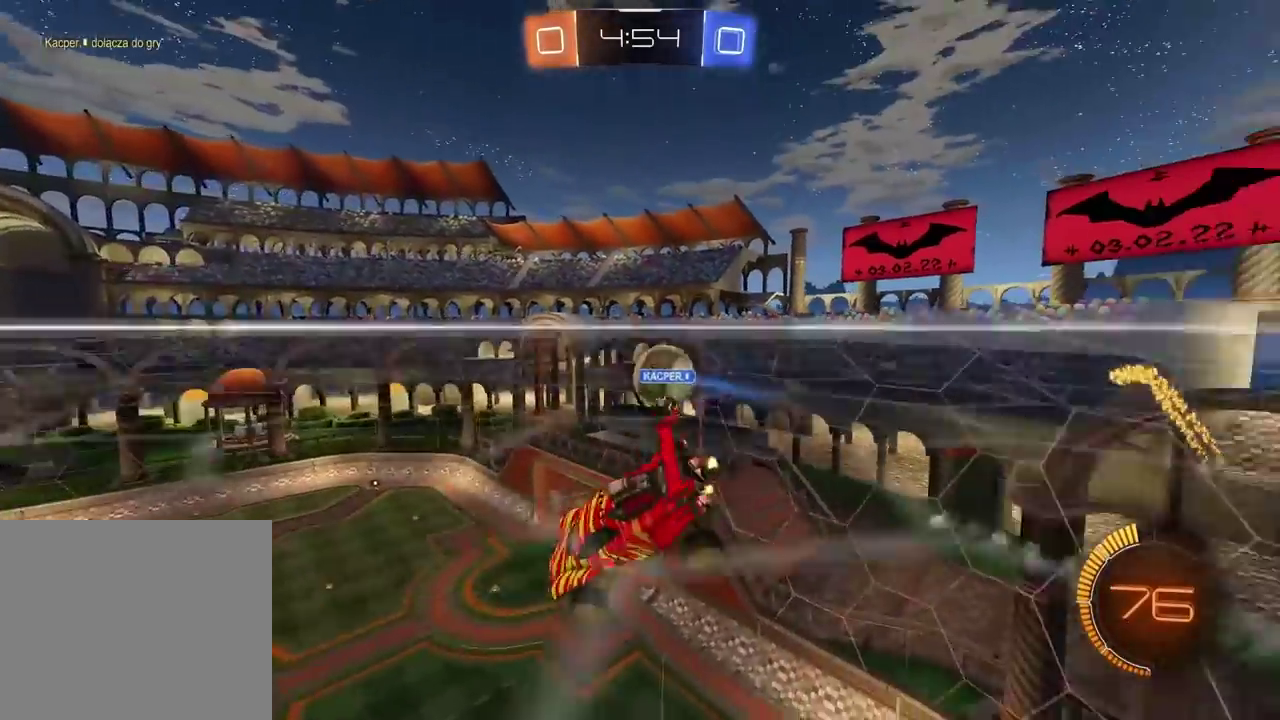
{"buttons": ["R2"], "left_stick": "down-left", "right_stick": "center", "events": [[50, "left_stick", "center"], [450, "left_stick", "down-left"]]}
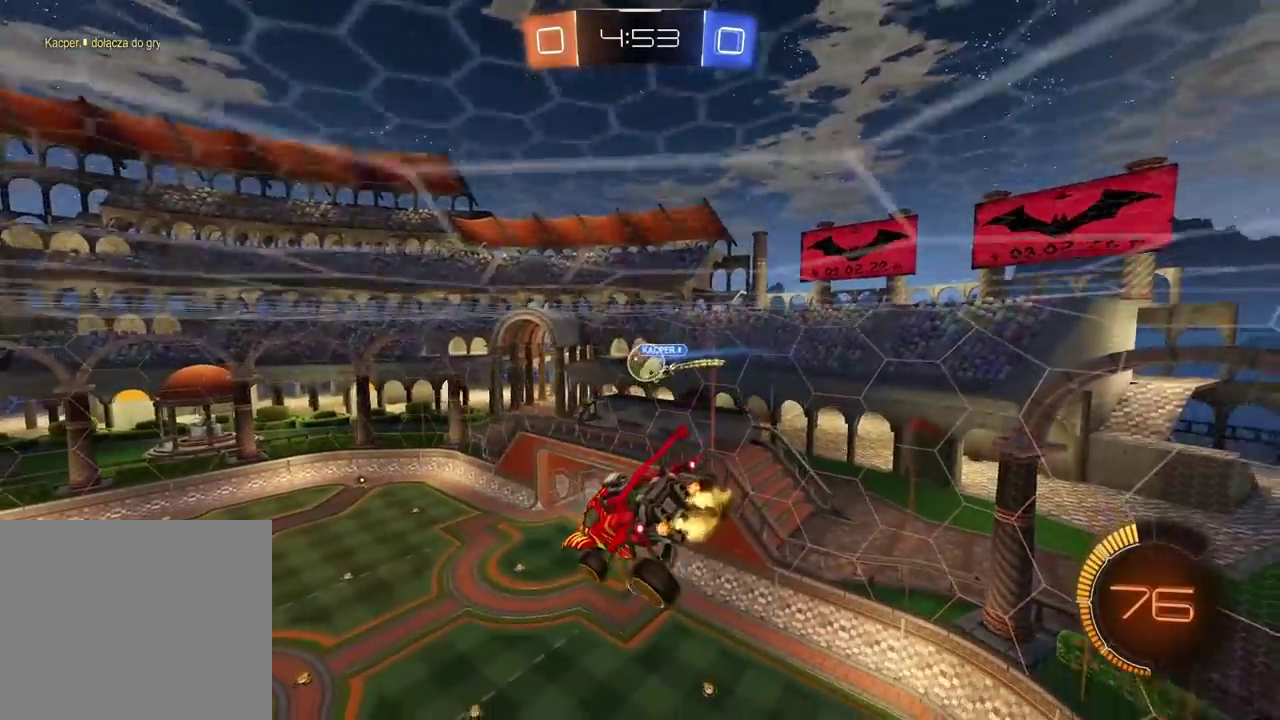
{"buttons": ["R2"], "left_stick": "center", "right_stick": "center", "events": [[17, "left_stick", "center"]]}
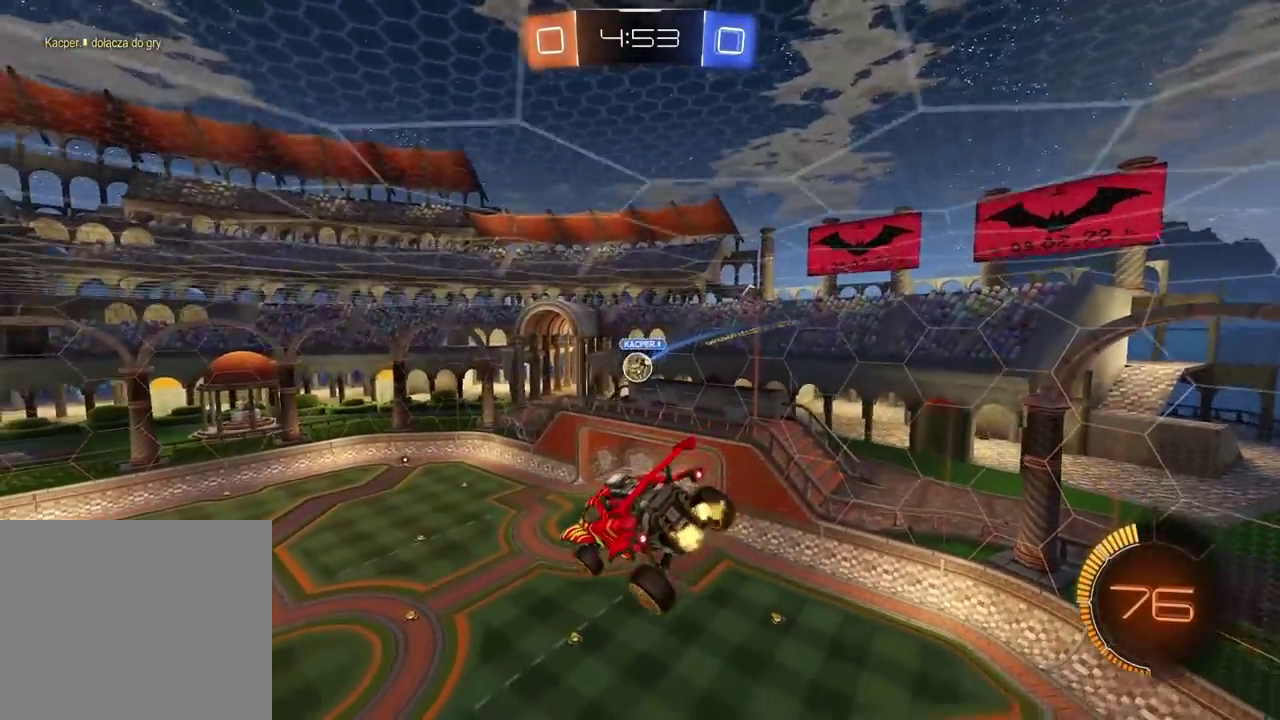
{"buttons": ["R2"], "left_stick": "right", "right_stick": "center", "events": [[367, "left_stick", "right"]]}
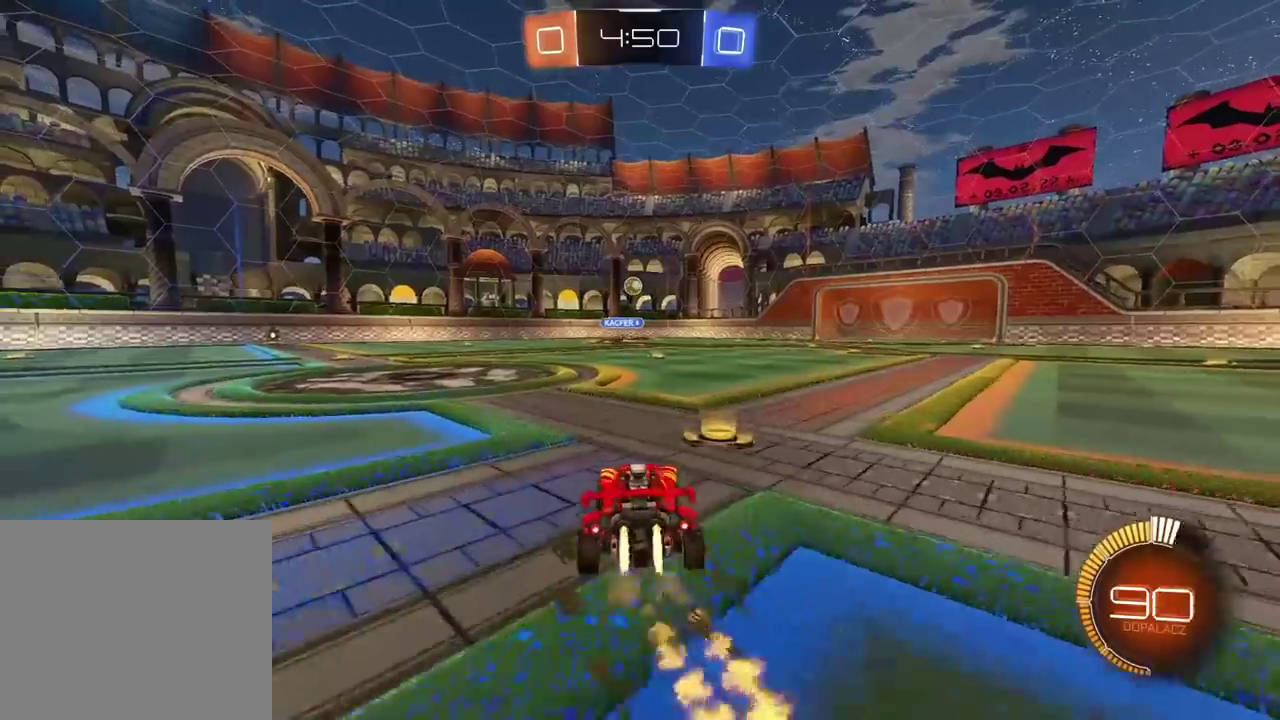
{"buttons": ["R2"], "left_stick": "center", "right_stick": "center", "events": [[33, "CROSS", "down"], [50, "left_stick", "up"], [117, "CROSS", "up"], [183, "CROSS", "down"], [350, "CROSS", "up"], [383, "left_stick", "center"]]}
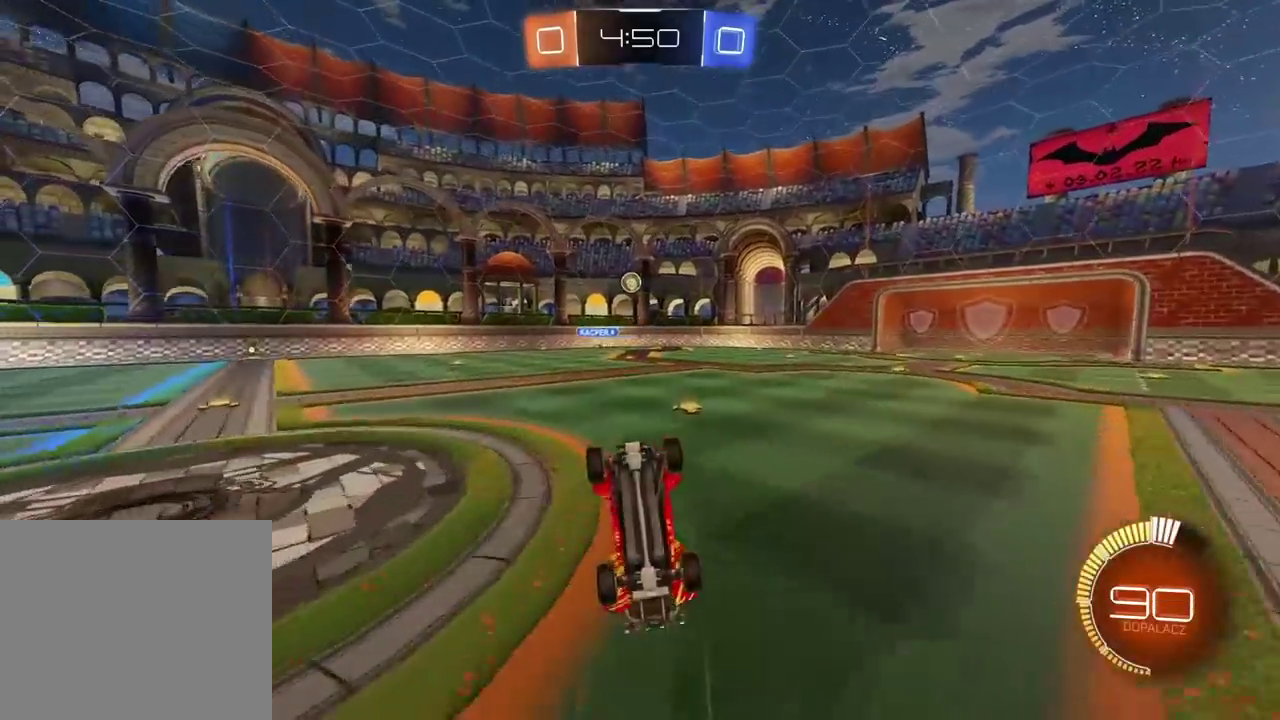
{"buttons": ["R2"], "left_stick": "center", "right_stick": "center", "events": []}
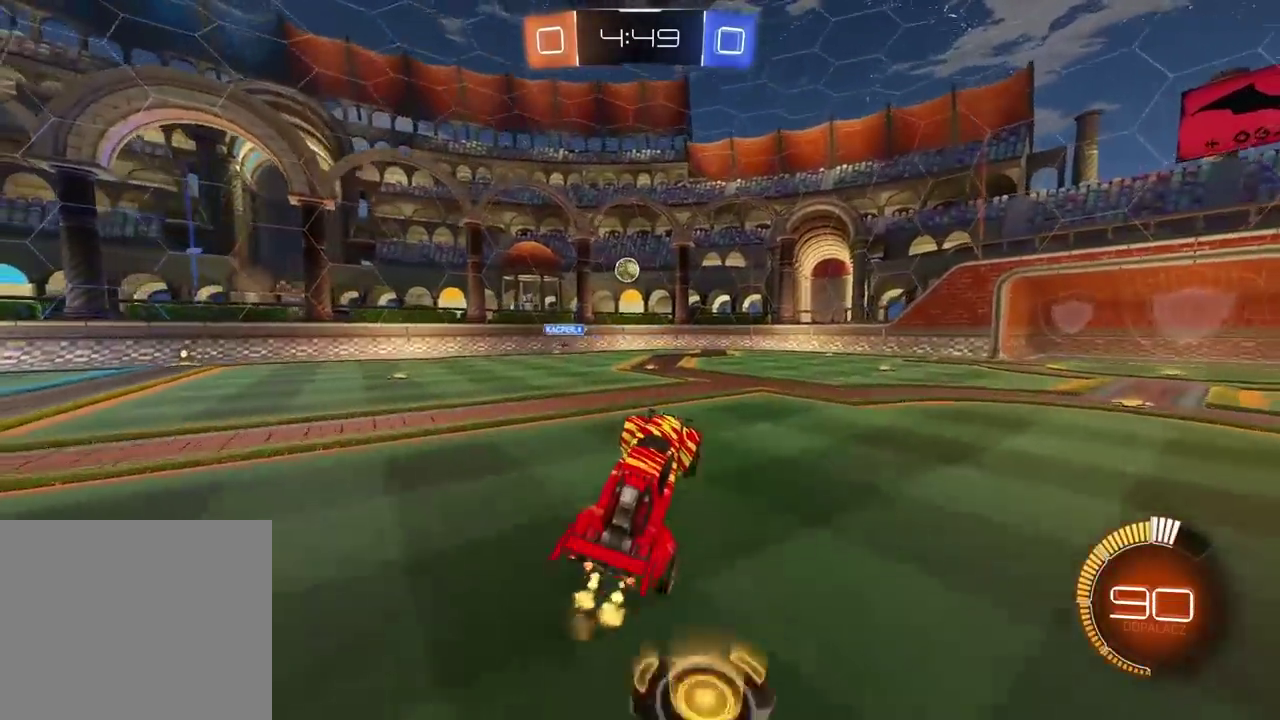
{"buttons": ["R2"], "left_stick": "left", "right_stick": "center", "events": [[300, "left_stick", "left"]]}
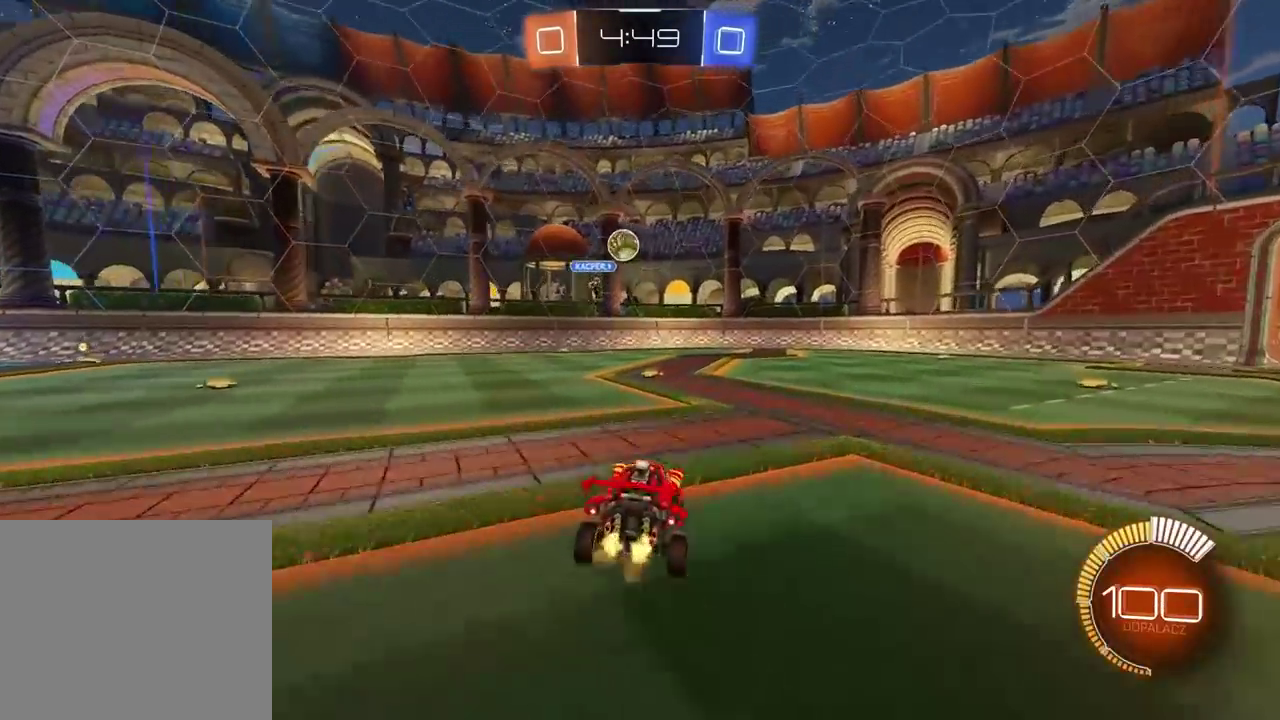
{"buttons": ["R2"], "left_stick": "right", "right_stick": "center", "events": [[17, "left_stick", "center"], [350, "left_stick", "right"]]}
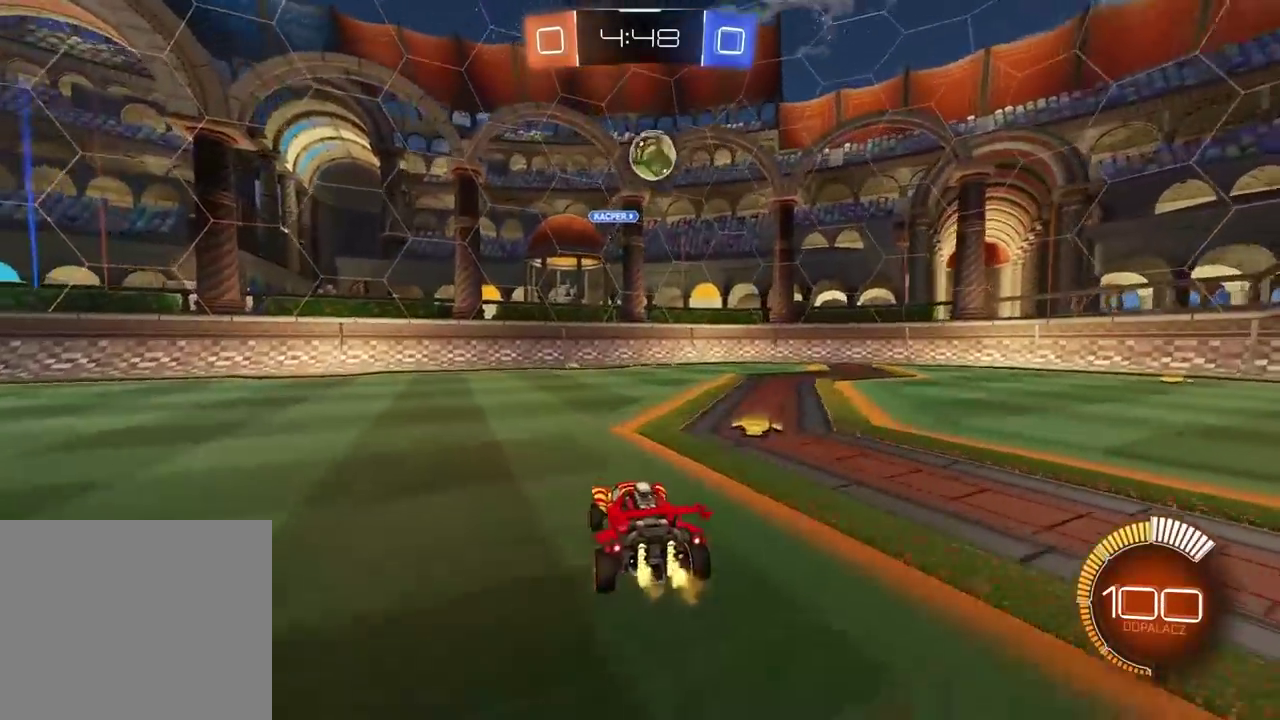
{"buttons": ["R2"], "left_stick": "right", "right_stick": "center", "events": [[250, "left_stick", "center"], [433, "left_stick", "right"]]}
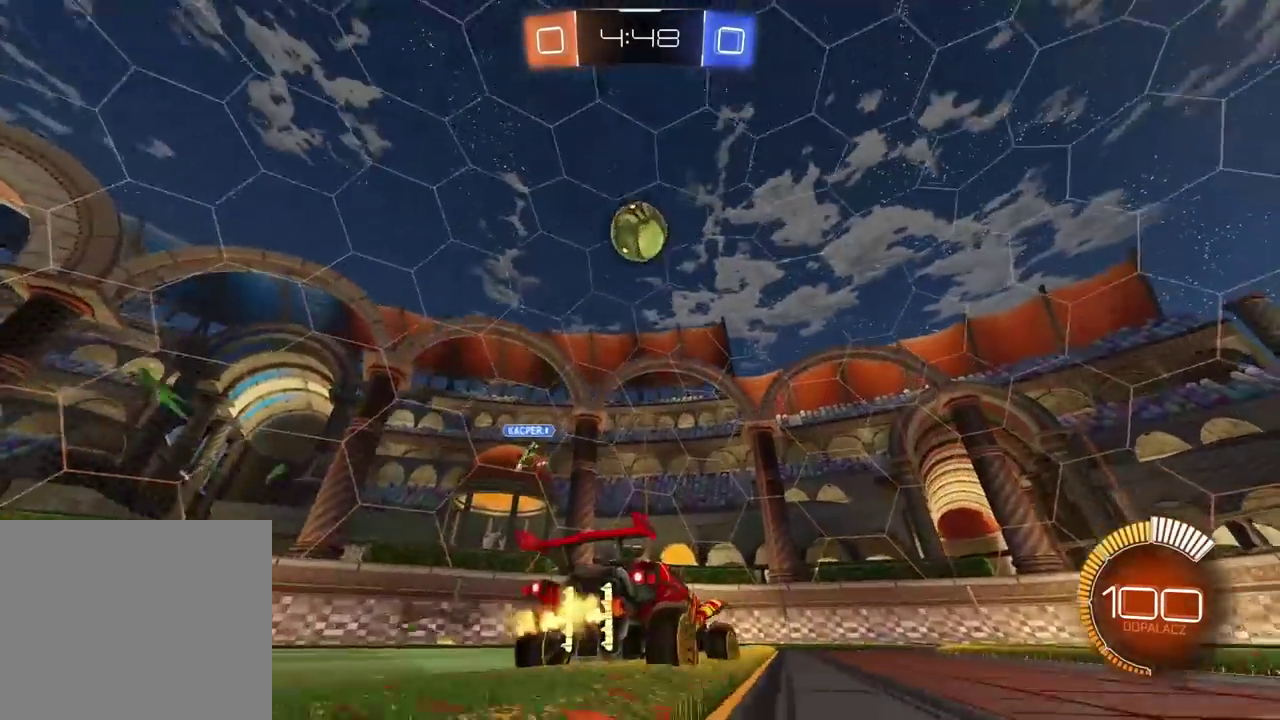
{"buttons": ["R2"], "left_stick": "center", "right_stick": "center", "events": [[300, "left_stick", "center"], [417, "left_stick", "down-left"], [483, "left_stick", "center"]]}
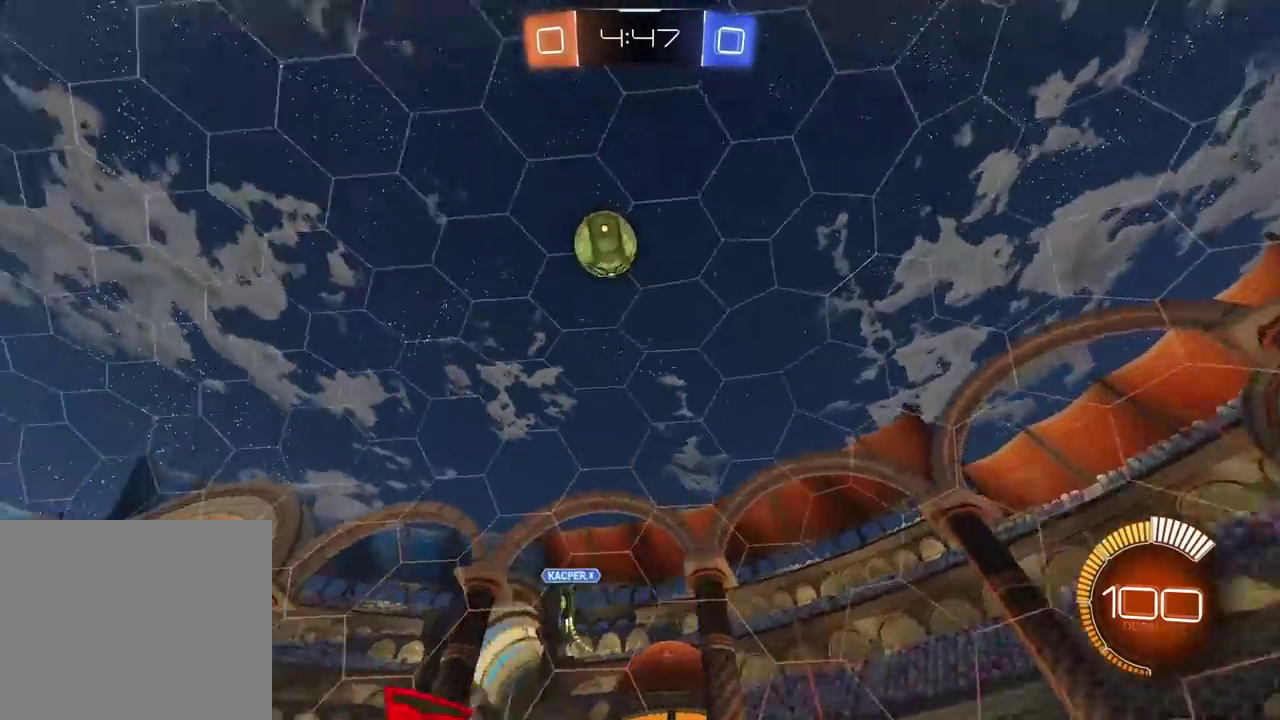
{"buttons": ["R2"], "left_stick": "right", "right_stick": "center", "events": [[483, "left_stick", "right"]]}
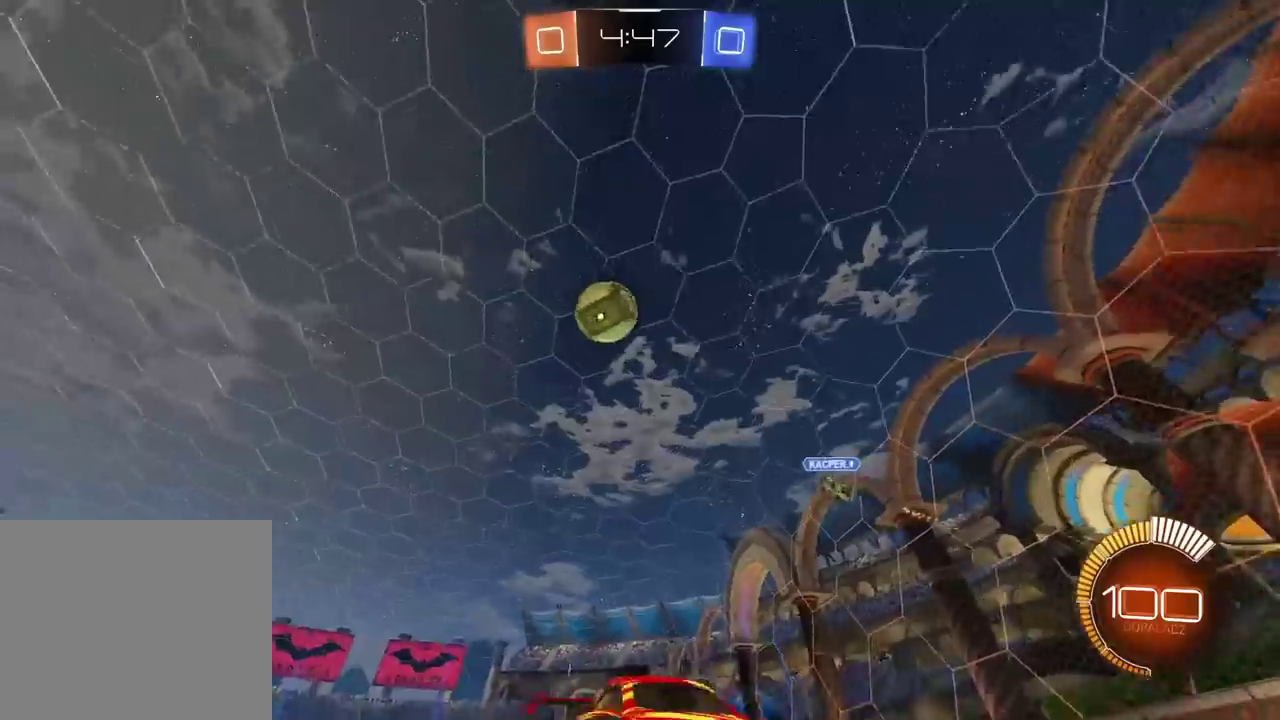
{"buttons": ["R2"], "left_stick": "right", "right_stick": "center", "events": []}